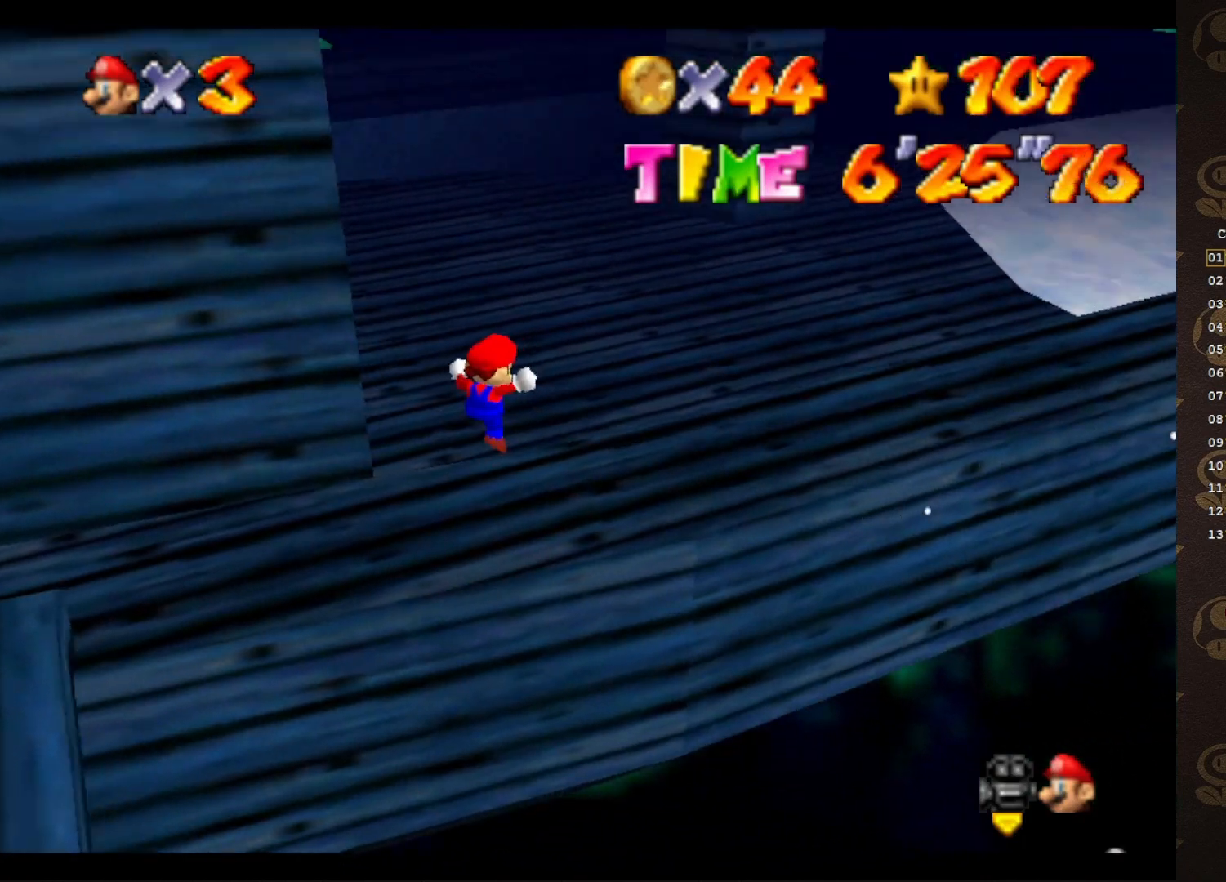
Gameplay with a controller (Nintendo layout); each line is a JSON object with the inputs held at the frame after it. "events" lists button and stick changes between this image and that frame as [ms after this image, input, new state], when the widget could be followed in between. Not read: L3 R3 Z.
{"buttons": [], "left_stick": "up", "events": [[50, "C_RIGHT", "down"], [167, "C_RIGHT", "up"], [233, "C_RIGHT", "down"], [333, "C_RIGHT", "up"]]}
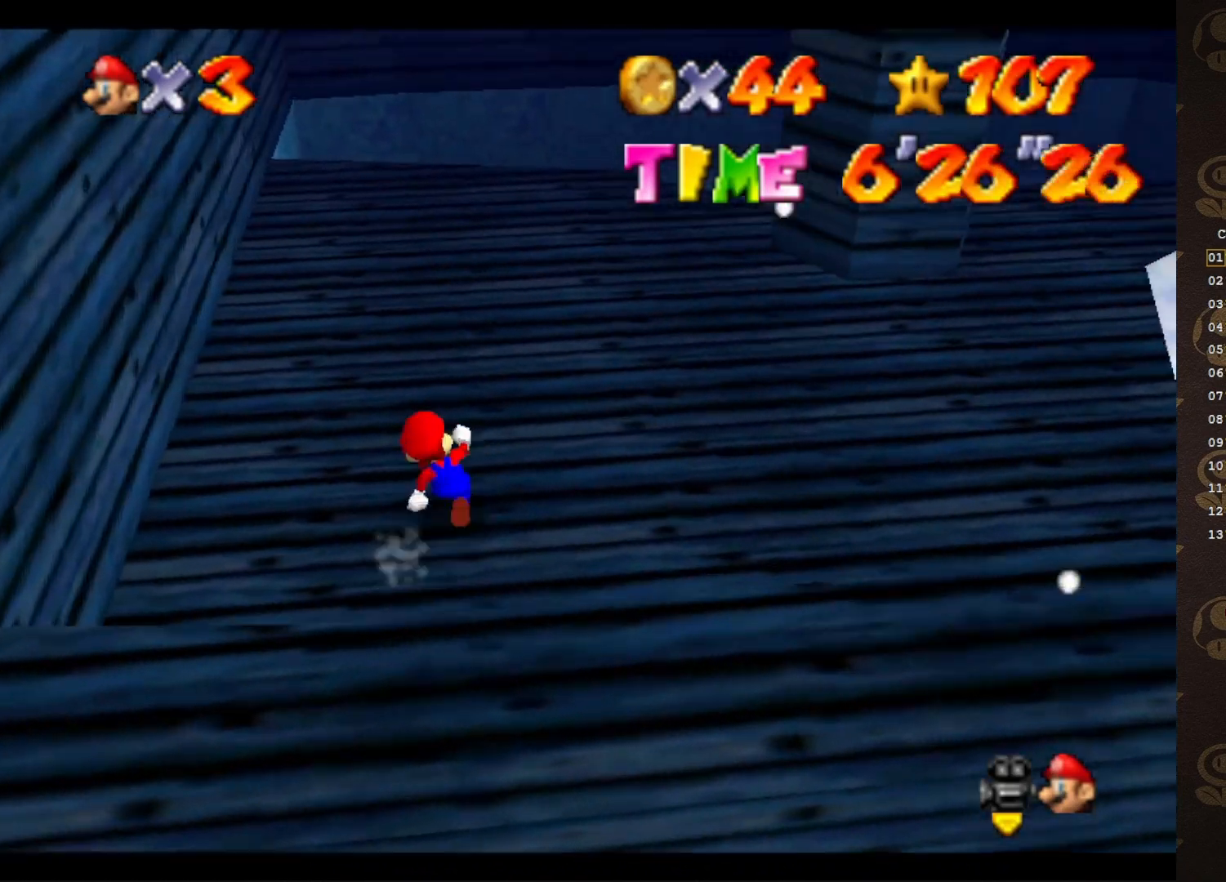
{"buttons": [], "left_stick": "up-left", "events": [[133, "A", "down"], [133, "B", "down"], [200, "left_stick", "up-left"], [233, "A", "up"], [233, "B", "up"]]}
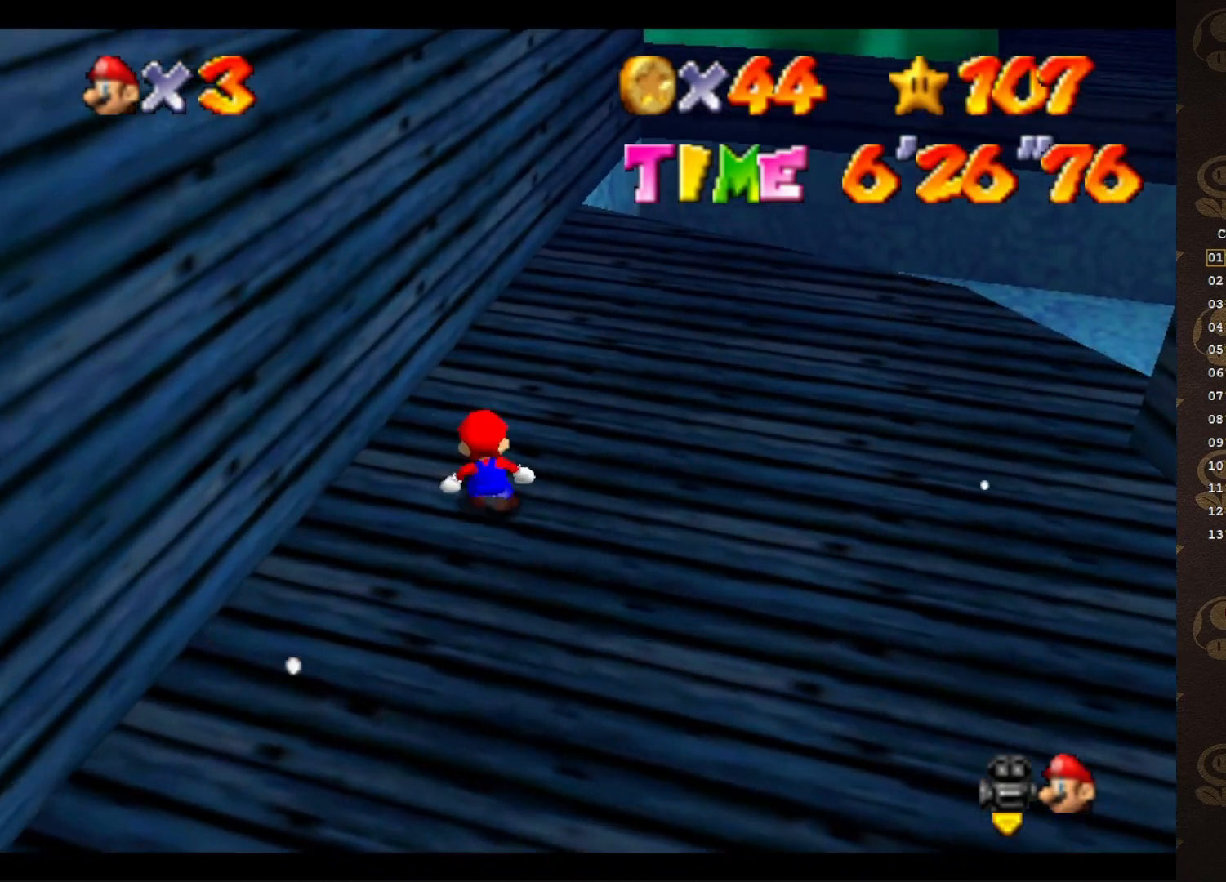
{"buttons": ["A"], "left_stick": "up-left", "events": [[17, "left_stick", "up"], [267, "left_stick", "right"], [367, "left_stick", "down-left"], [450, "A", "down"], [450, "left_stick", "up-left"]]}
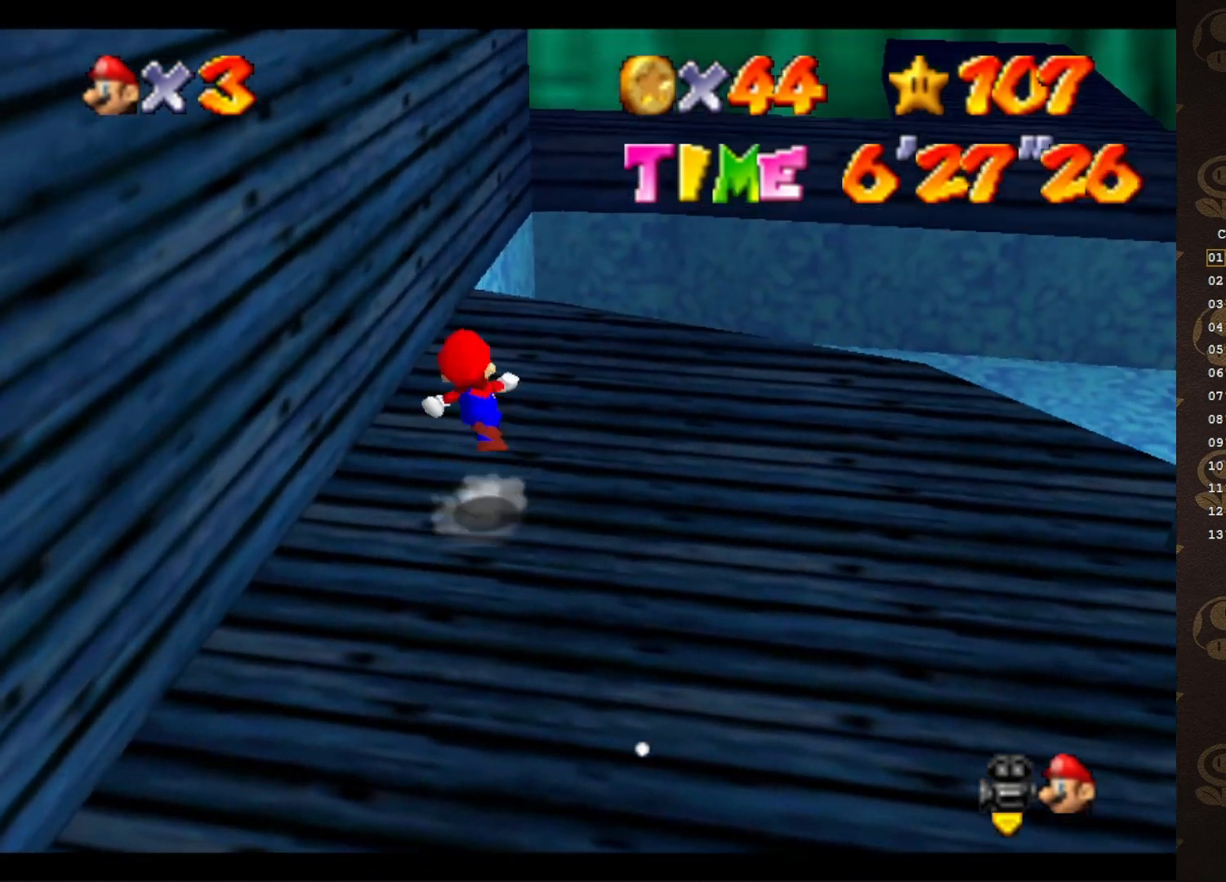
{"buttons": [], "left_stick": "left", "events": [[50, "A", "up"], [200, "C_LEFT", "down"], [233, "C_LEFT", "up"], [283, "left_stick", "left"]]}
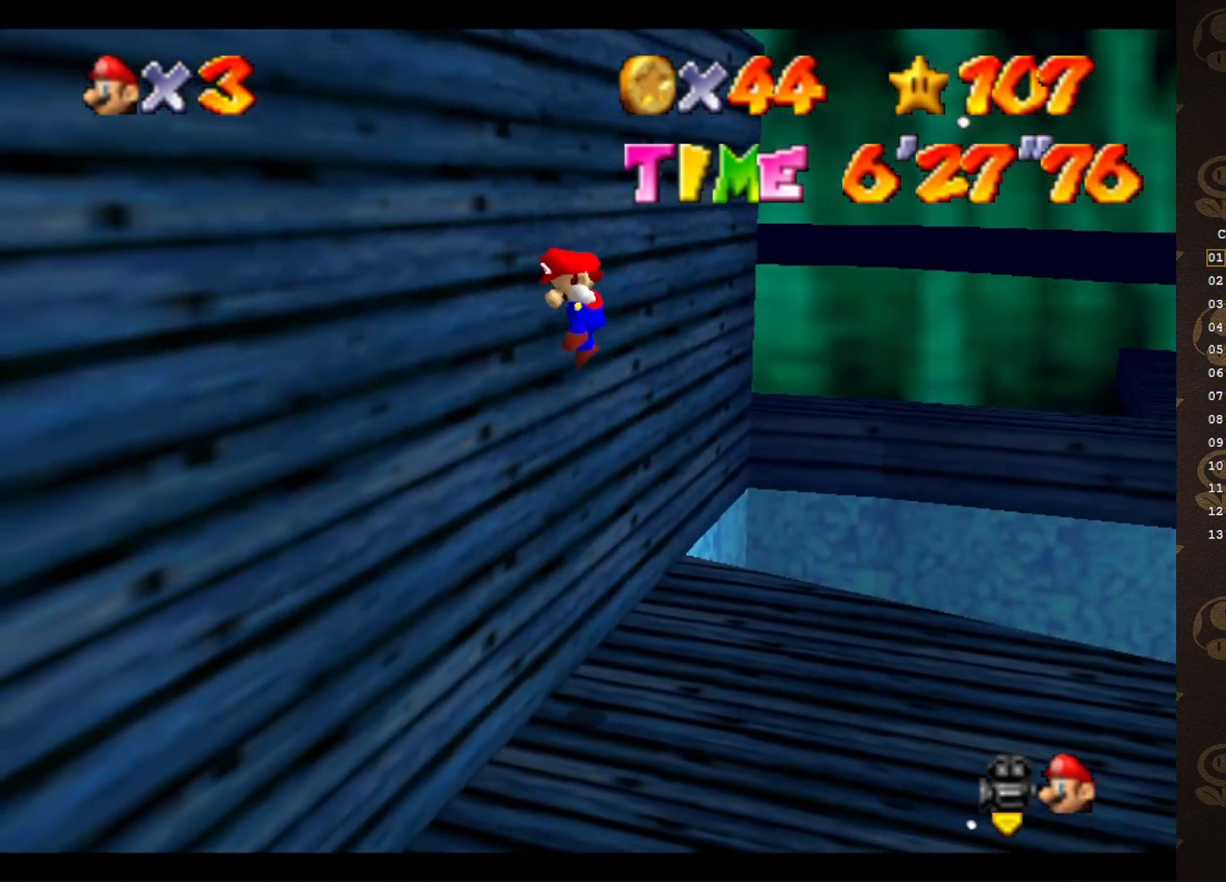
{"buttons": ["A"], "left_stick": "left", "events": [[33, "A", "down"]]}
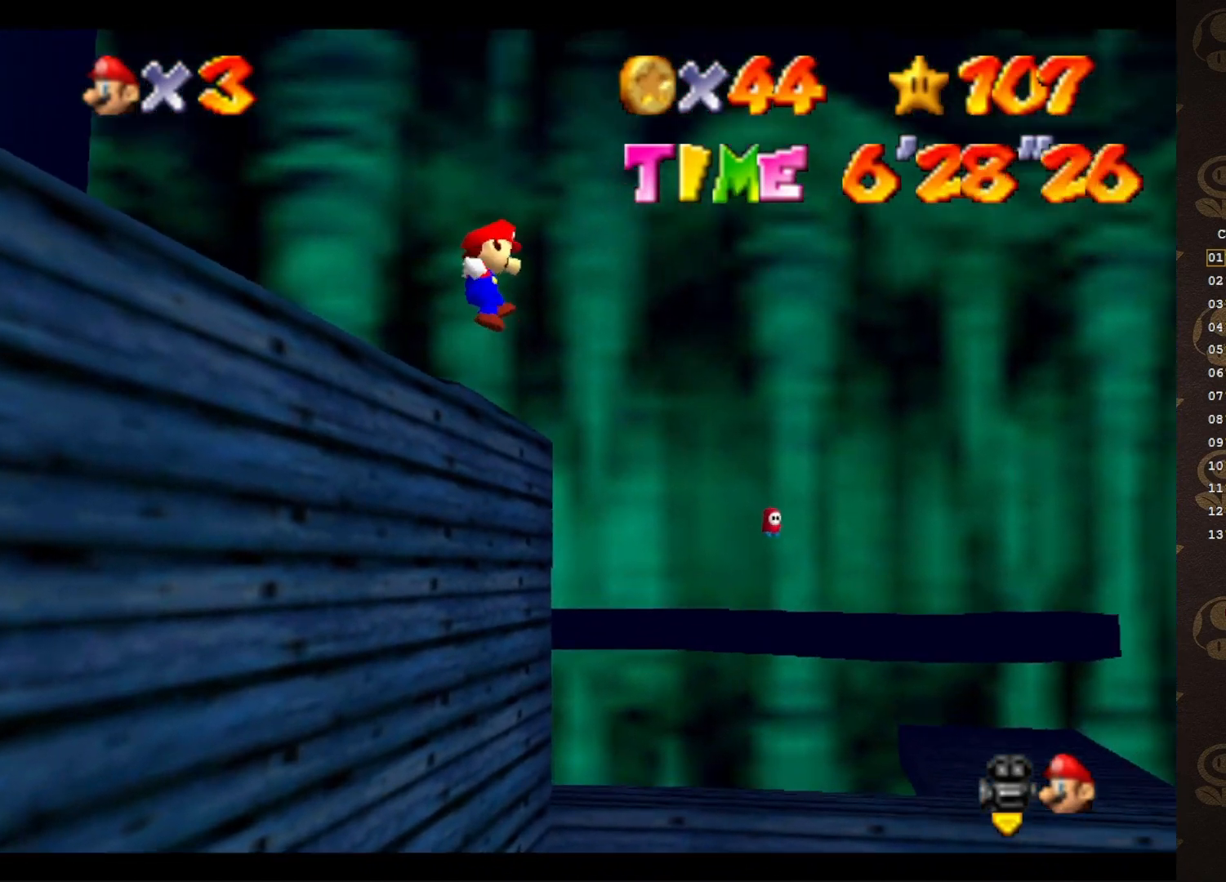
{"buttons": ["C_DOWN"], "left_stick": "down-right", "events": [[67, "A", "up"], [100, "left_stick", "down"], [267, "left_stick", "down-right"], [500, "C_DOWN", "down"]]}
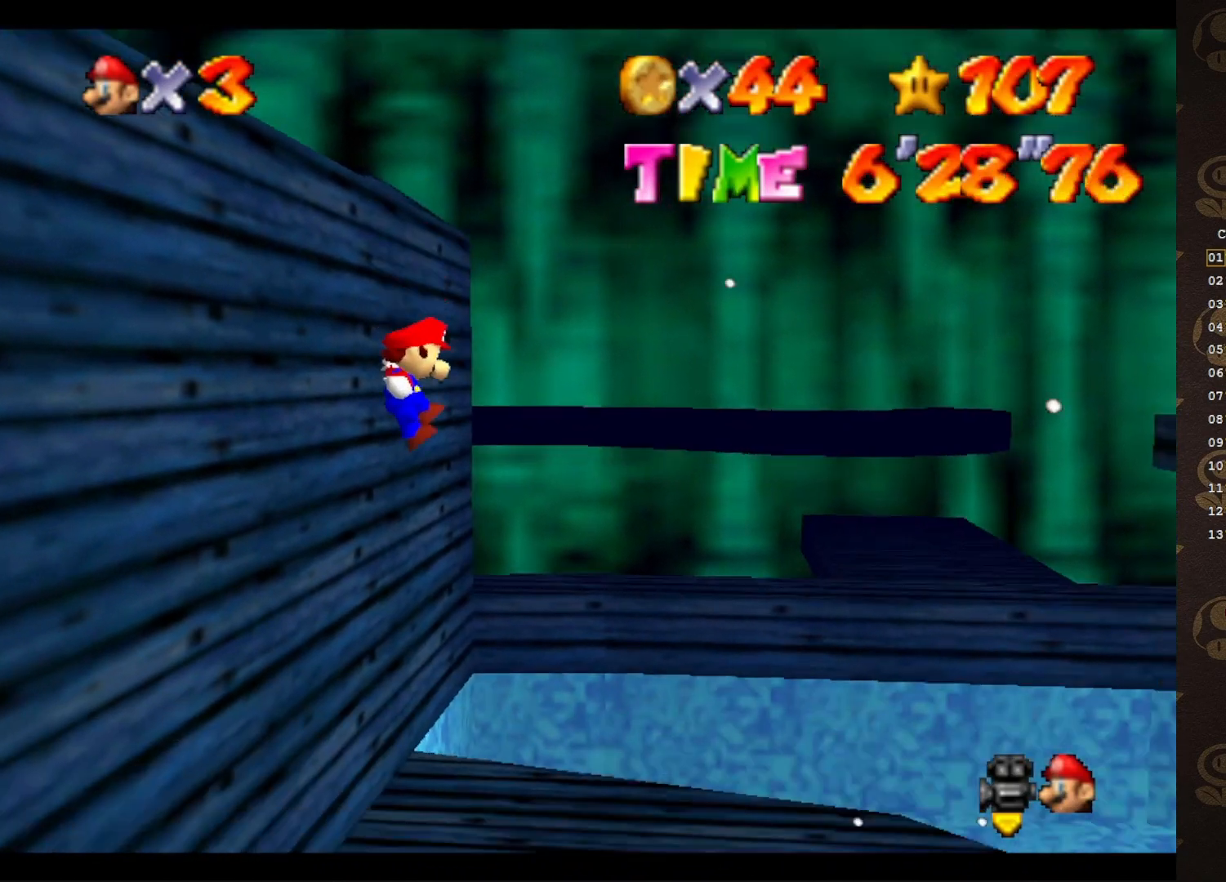
{"buttons": [], "left_stick": "down", "events": [[100, "C_DOWN", "up"], [283, "C_RIGHT", "down"], [400, "C_RIGHT", "up"], [467, "left_stick", "down"]]}
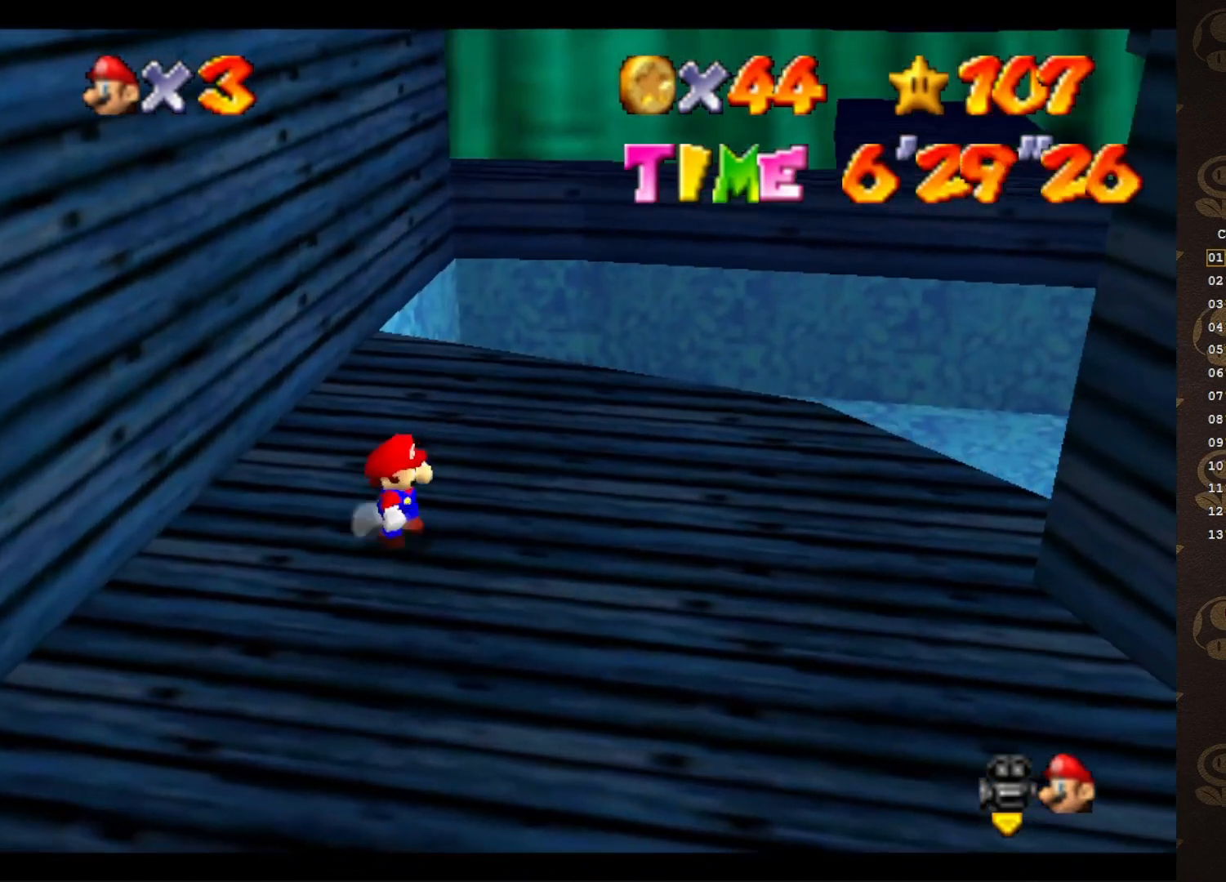
{"buttons": [], "left_stick": "down", "events": [[317, "A", "down"], [317, "B", "down"], [500, "A", "up"], [500, "B", "up"]]}
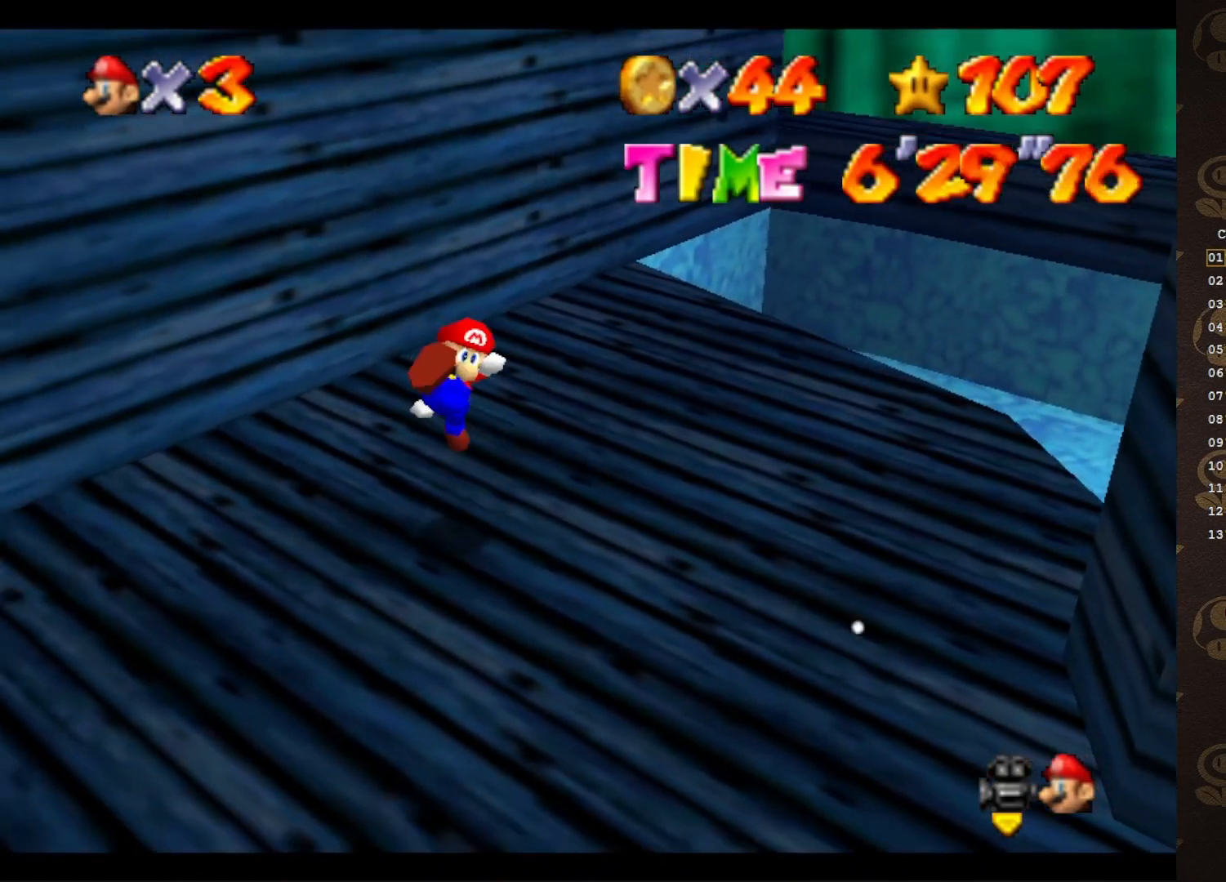
{"buttons": [], "left_stick": "down", "events": []}
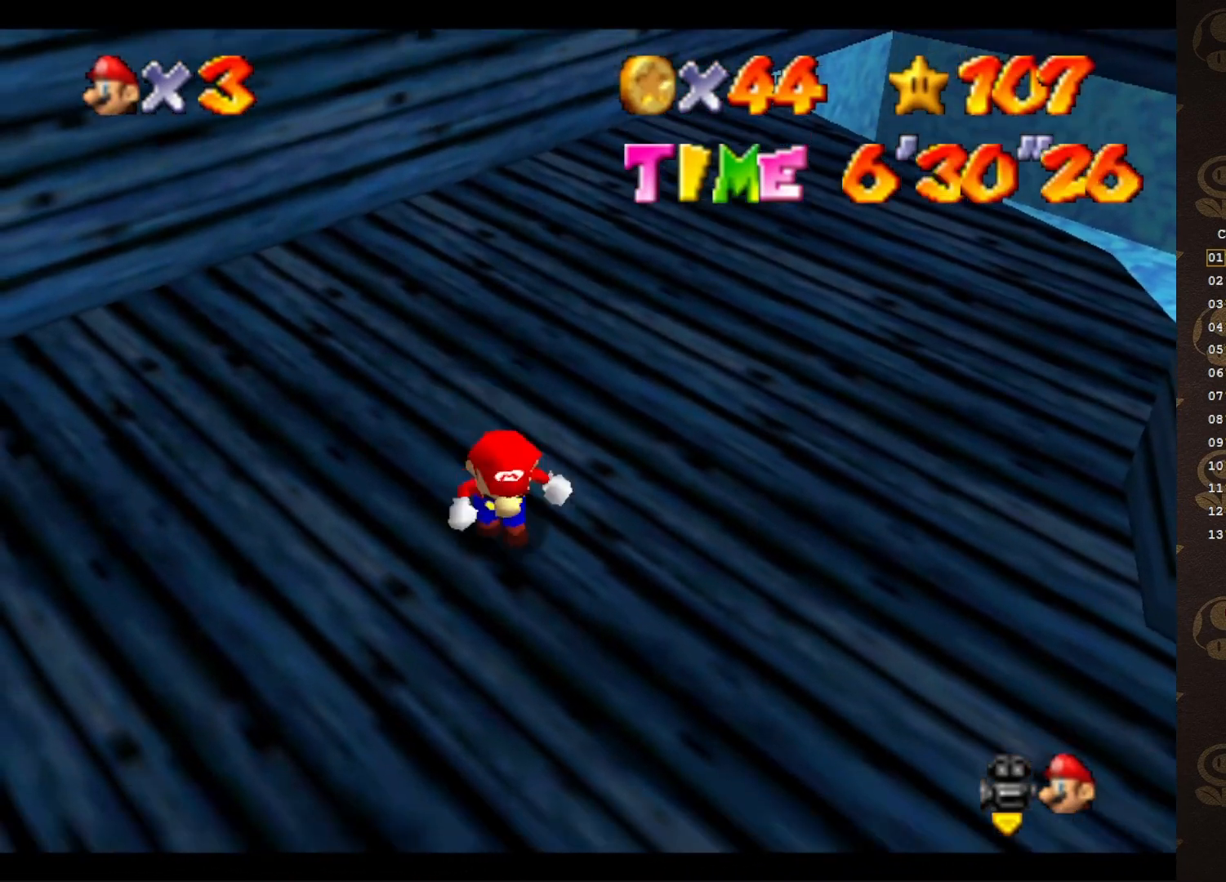
{"buttons": [], "left_stick": "down-left", "events": [[33, "left_stick", "up"], [100, "A", "down"], [183, "A", "up"], [183, "left_stick", "down"], [417, "left_stick", "down-left"]]}
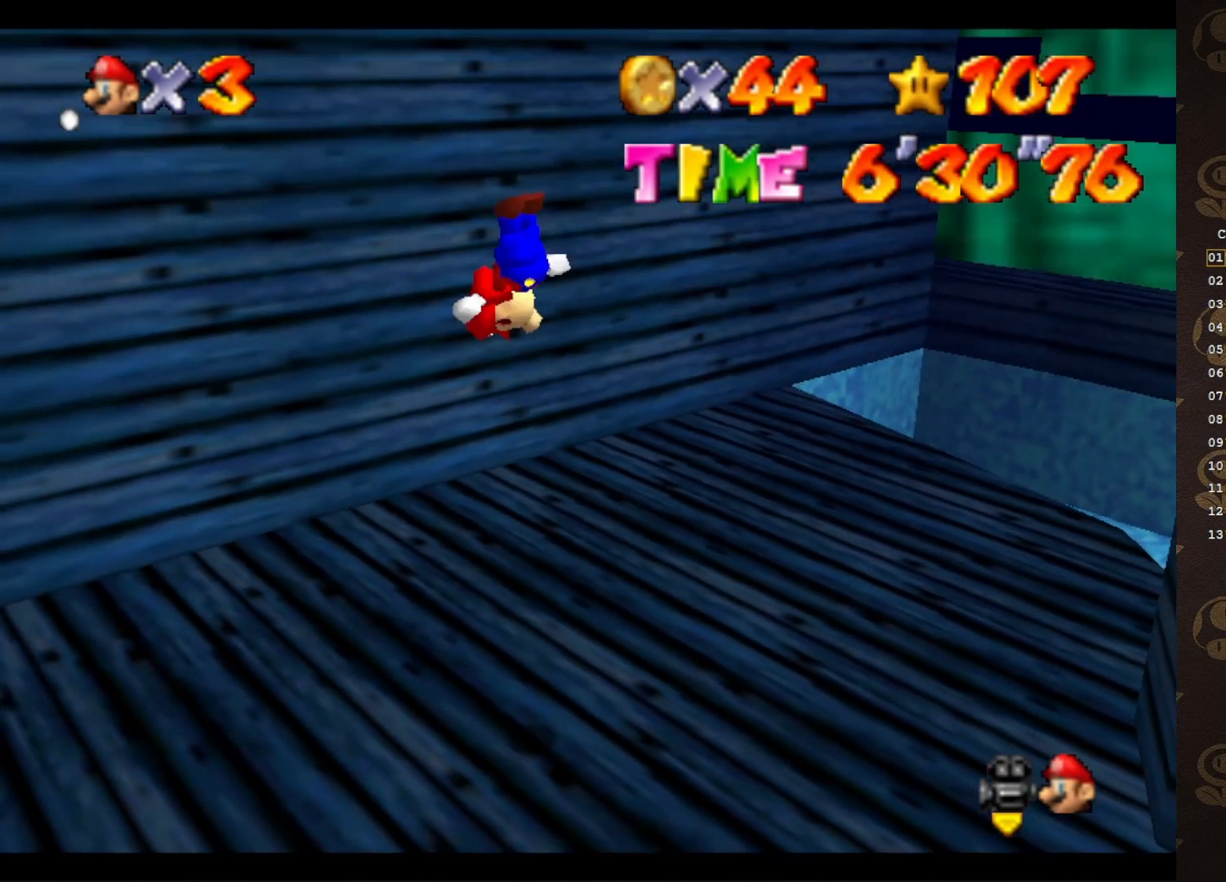
{"buttons": [], "left_stick": "down", "events": [[33, "left_stick", "down"]]}
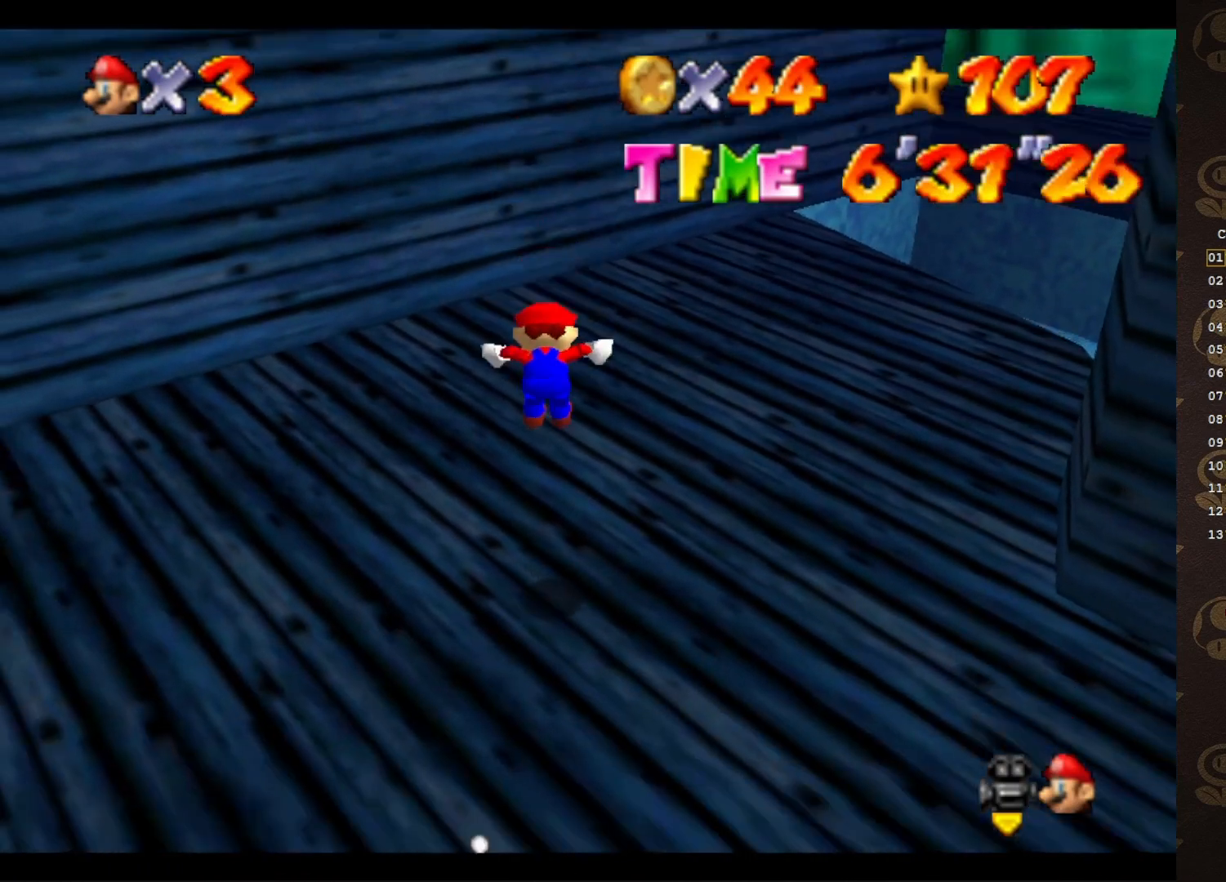
{"buttons": [], "left_stick": "left", "events": [[67, "left_stick", "center"], [450, "left_stick", "left"]]}
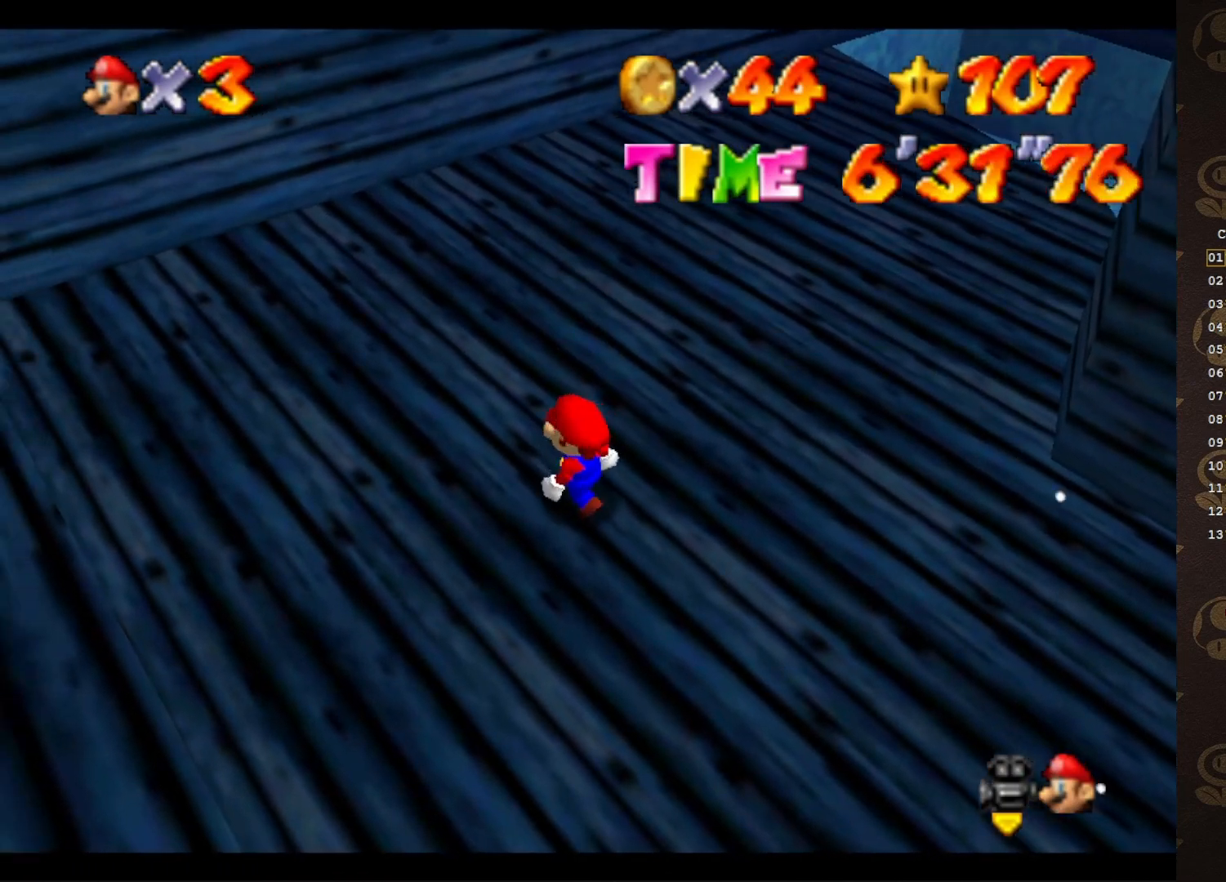
{"buttons": [], "left_stick": "up", "events": [[33, "left_stick", "center"], [200, "left_stick", "up"], [283, "A", "down"], [283, "left_stick", "center"], [317, "B", "down"], [383, "A", "up"], [383, "B", "up"], [500, "left_stick", "up"]]}
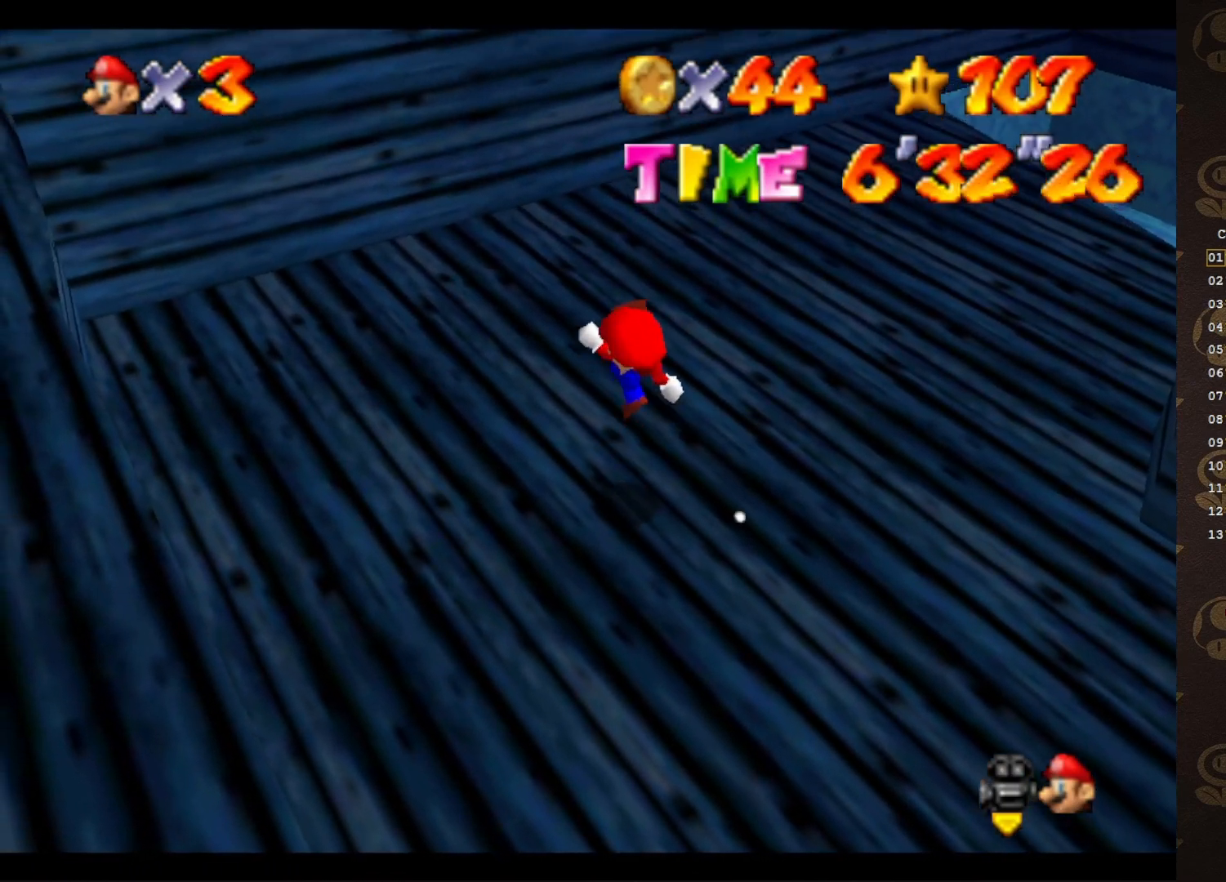
{"buttons": [], "left_stick": "center", "events": [[283, "left_stick", "center"]]}
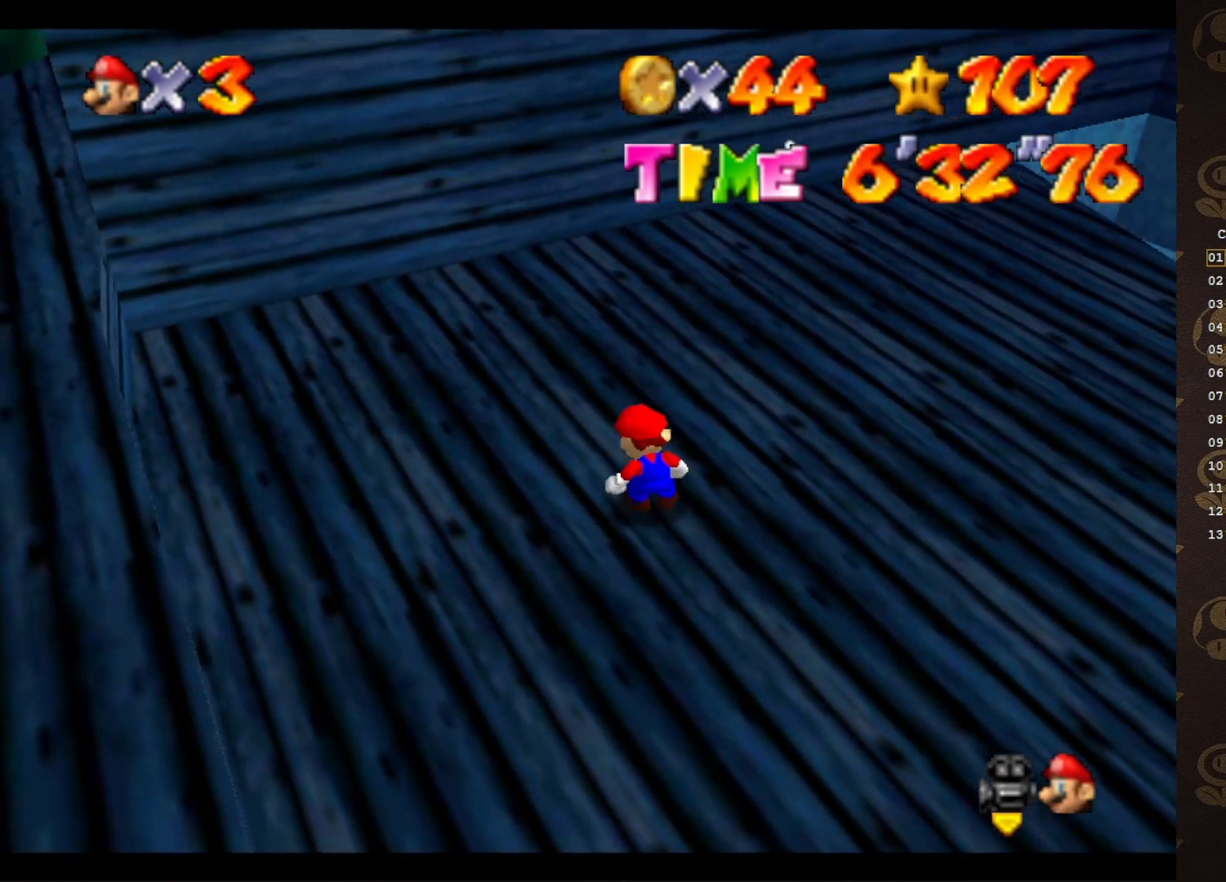
{"buttons": [], "left_stick": "center", "events": [[100, "left_stick", "up"], [183, "left_stick", "center"], [383, "left_stick", "right"], [433, "left_stick", "center"]]}
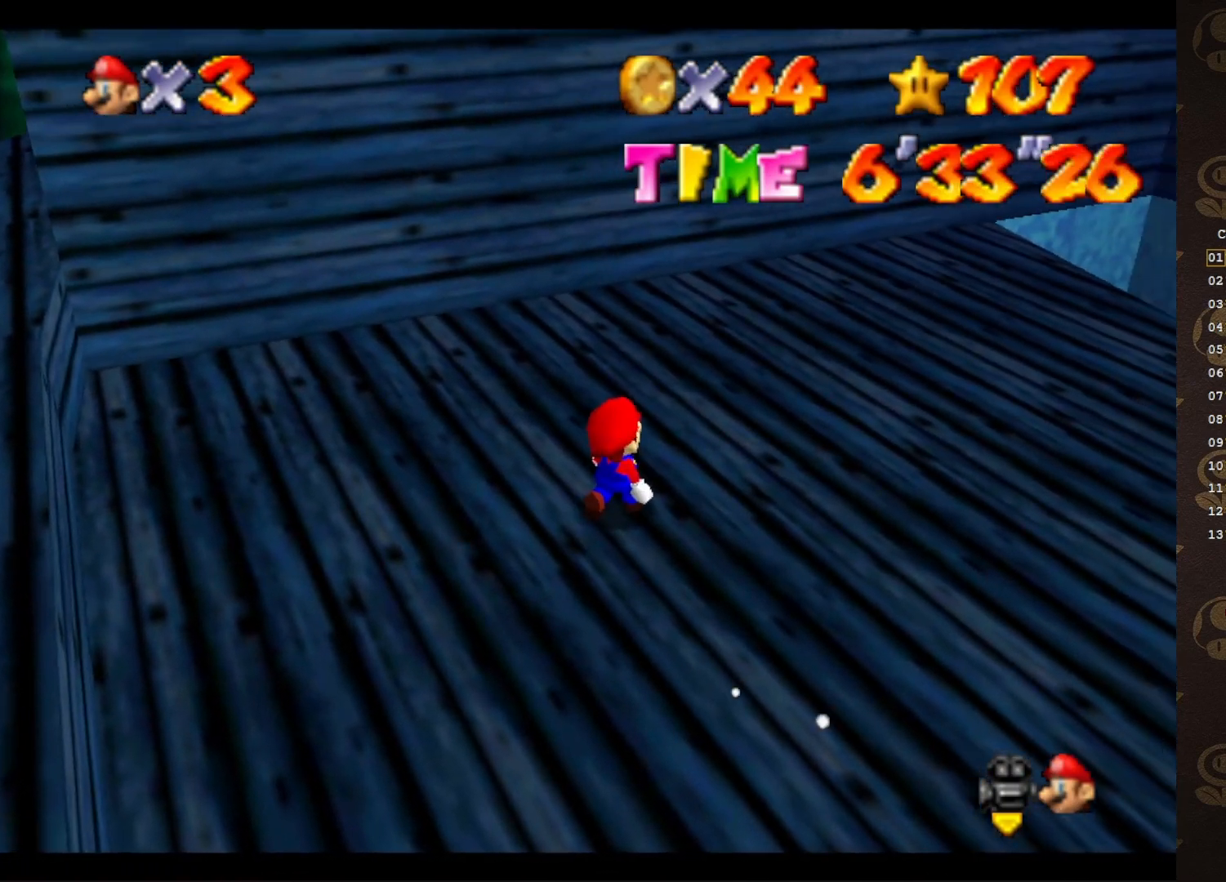
{"buttons": [], "left_stick": "center", "events": [[250, "left_stick", "up"], [350, "A", "down"], [350, "left_stick", "center"], [383, "B", "down"], [433, "B", "up"], [467, "A", "up"]]}
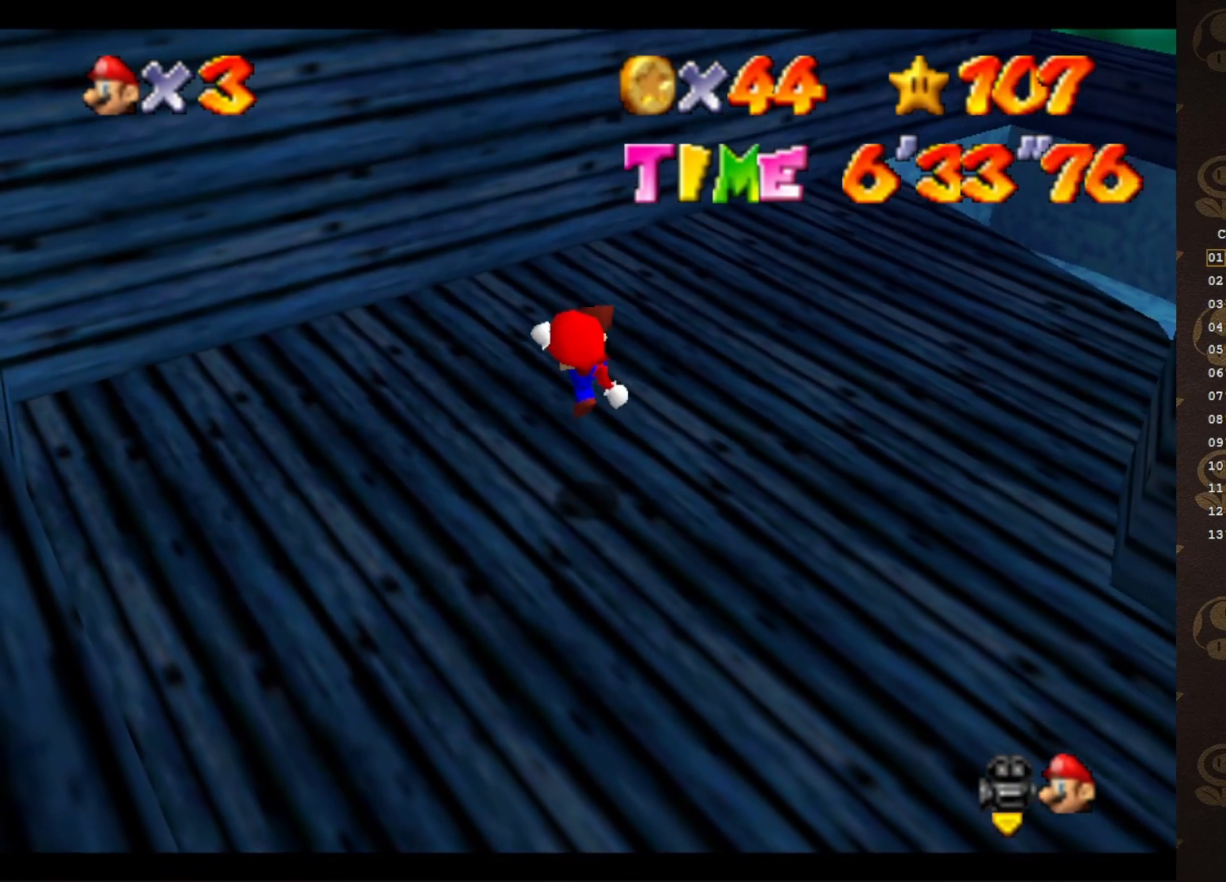
{"buttons": ["C_LEFT"], "left_stick": "up", "events": [[67, "left_stick", "up"], [283, "A", "down"], [383, "A", "up"], [500, "C_LEFT", "down"]]}
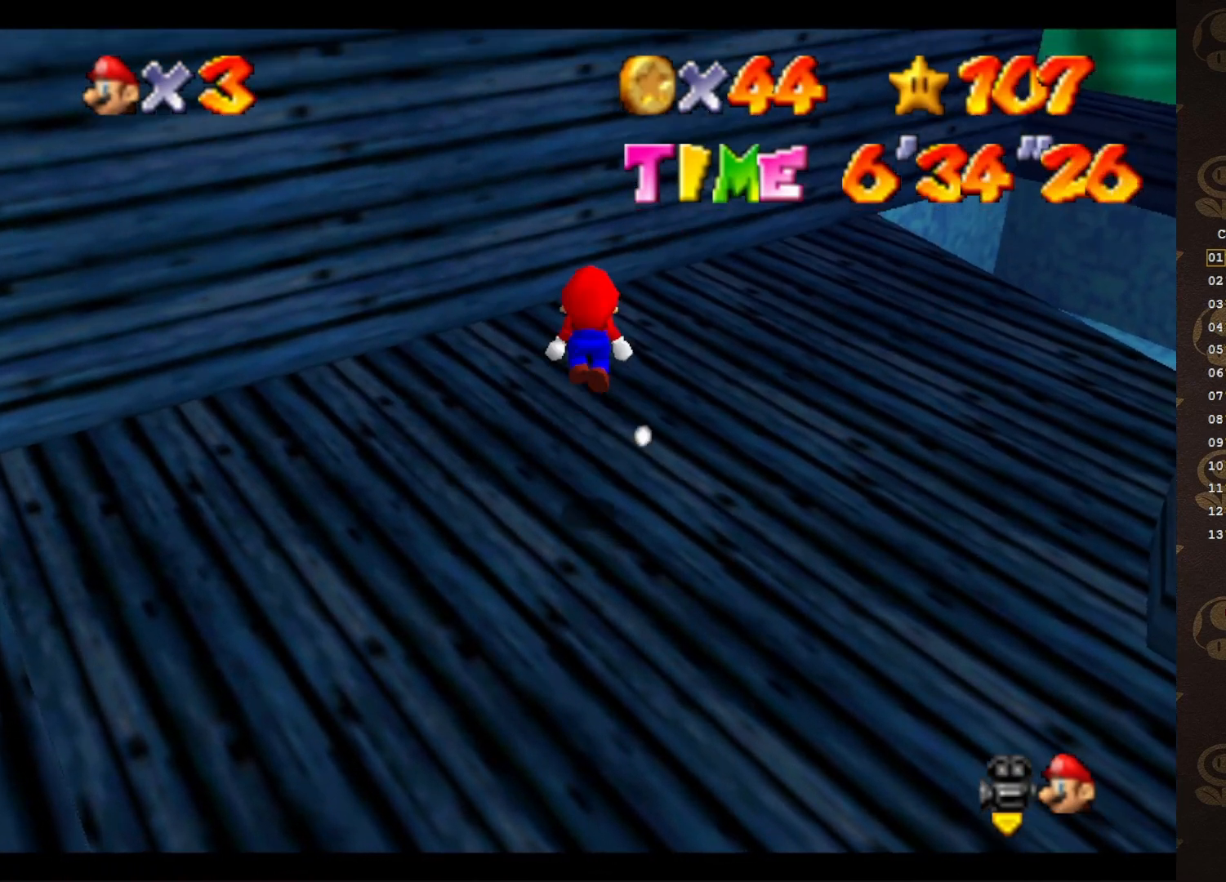
{"buttons": ["A"], "left_stick": "up", "events": [[67, "C_LEFT", "up"], [100, "C_LEFT", "down"], [200, "C_LEFT", "up"], [417, "A", "down"]]}
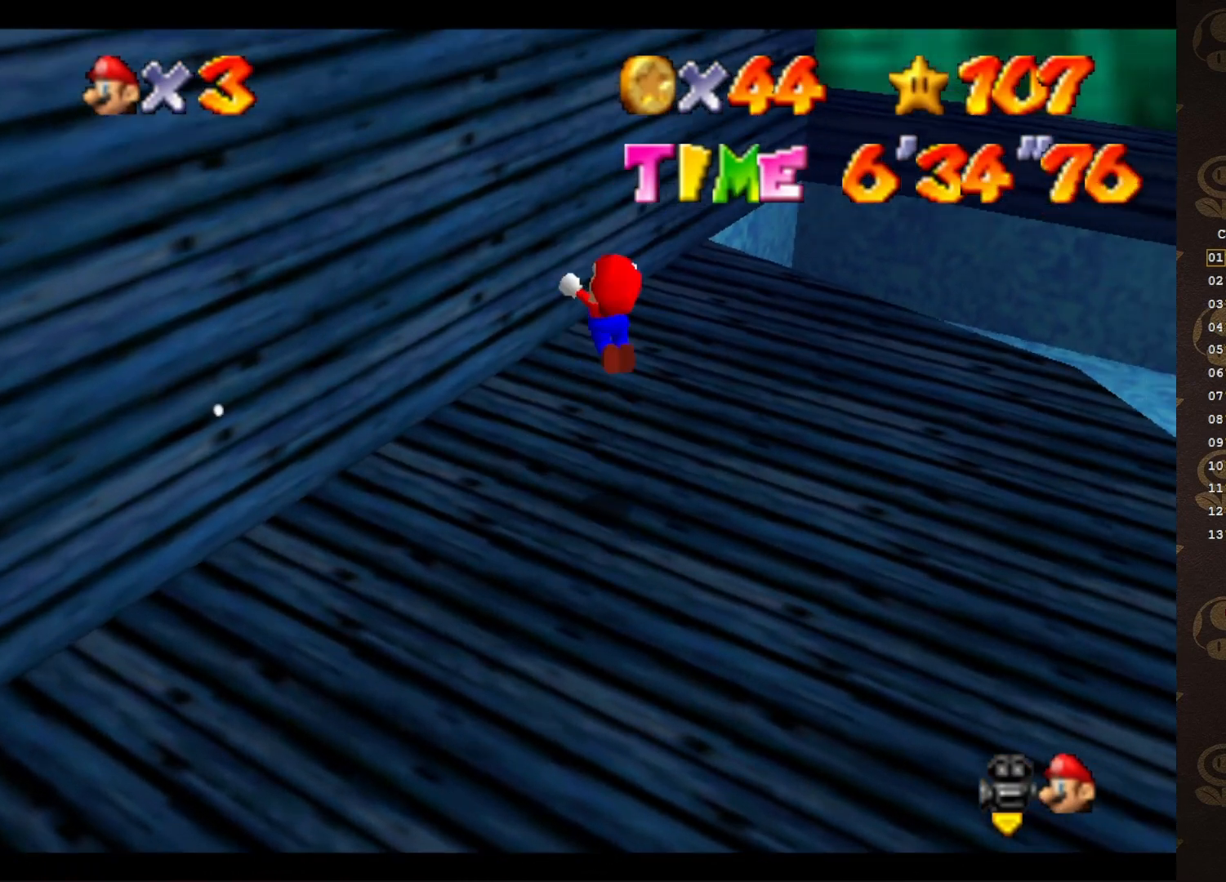
{"buttons": [], "left_stick": "up-left", "events": [[317, "A", "up"], [433, "left_stick", "up-left"]]}
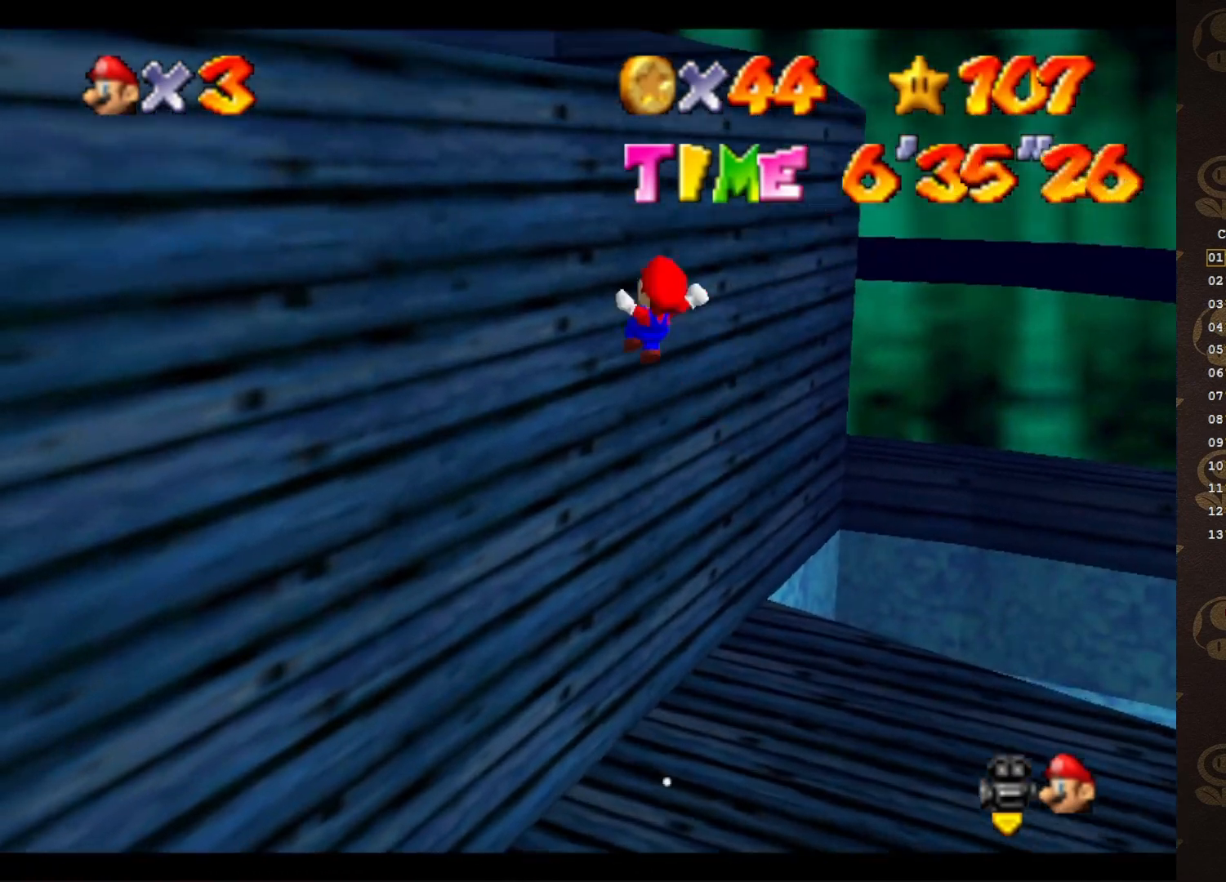
{"buttons": ["A"], "left_stick": "left", "events": [[133, "A", "down"], [133, "left_stick", "left"]]}
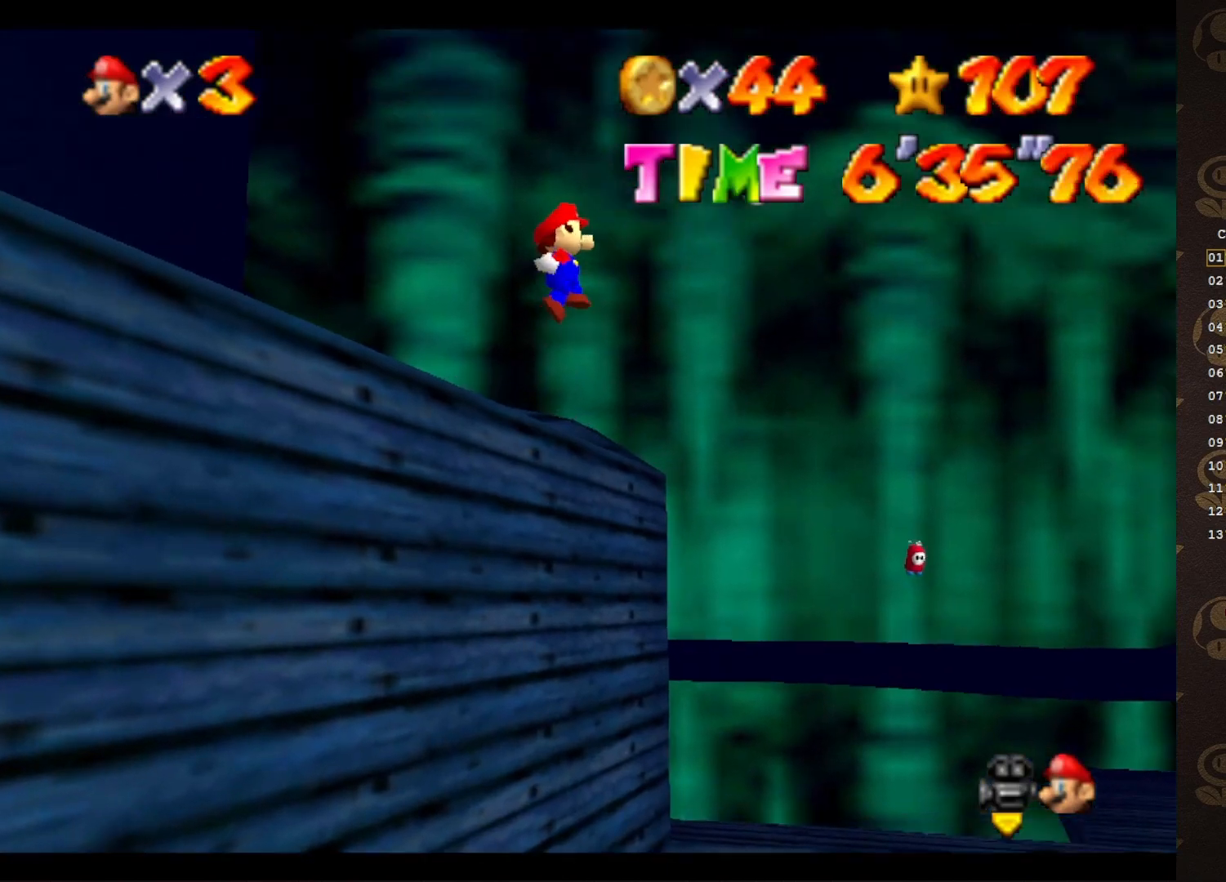
{"buttons": ["A"], "left_stick": "left", "events": []}
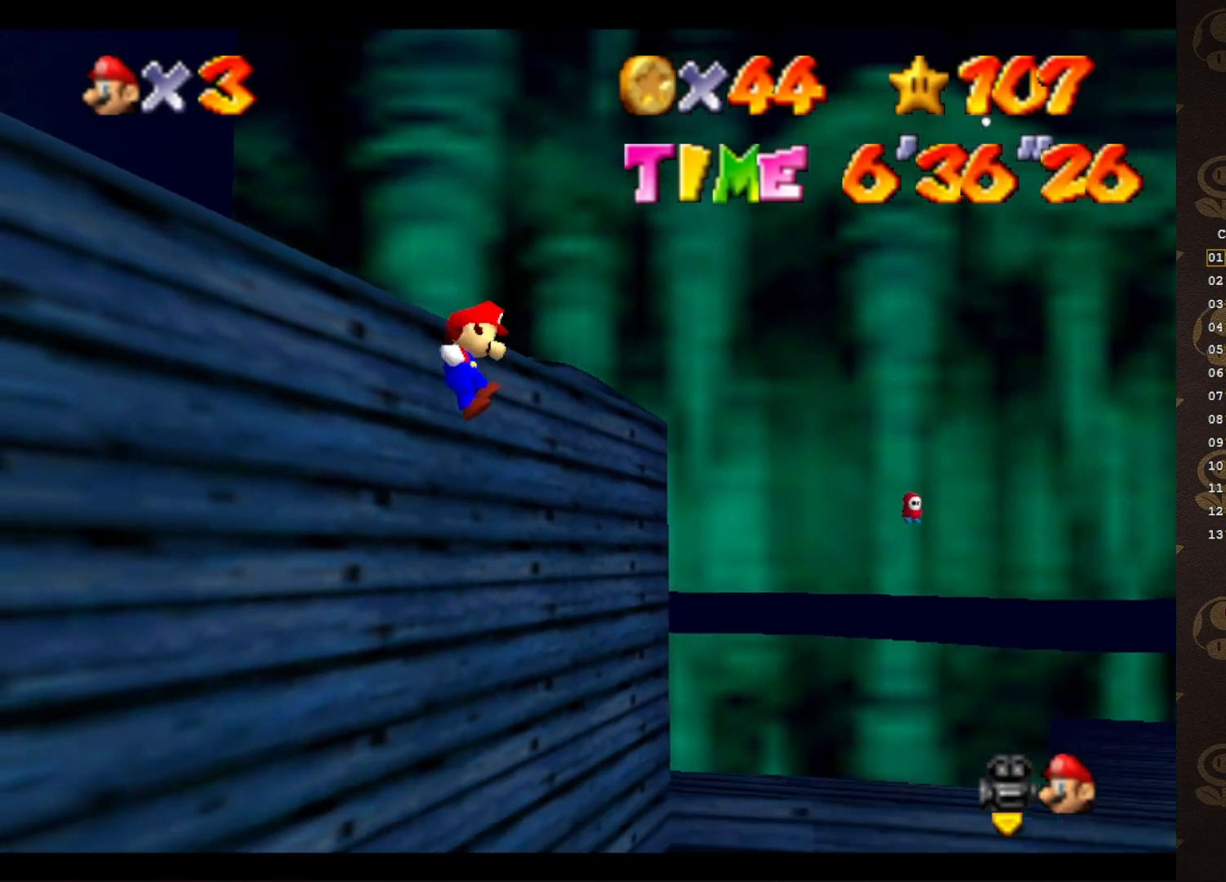
{"buttons": [], "left_stick": "left", "events": [[433, "A", "up"]]}
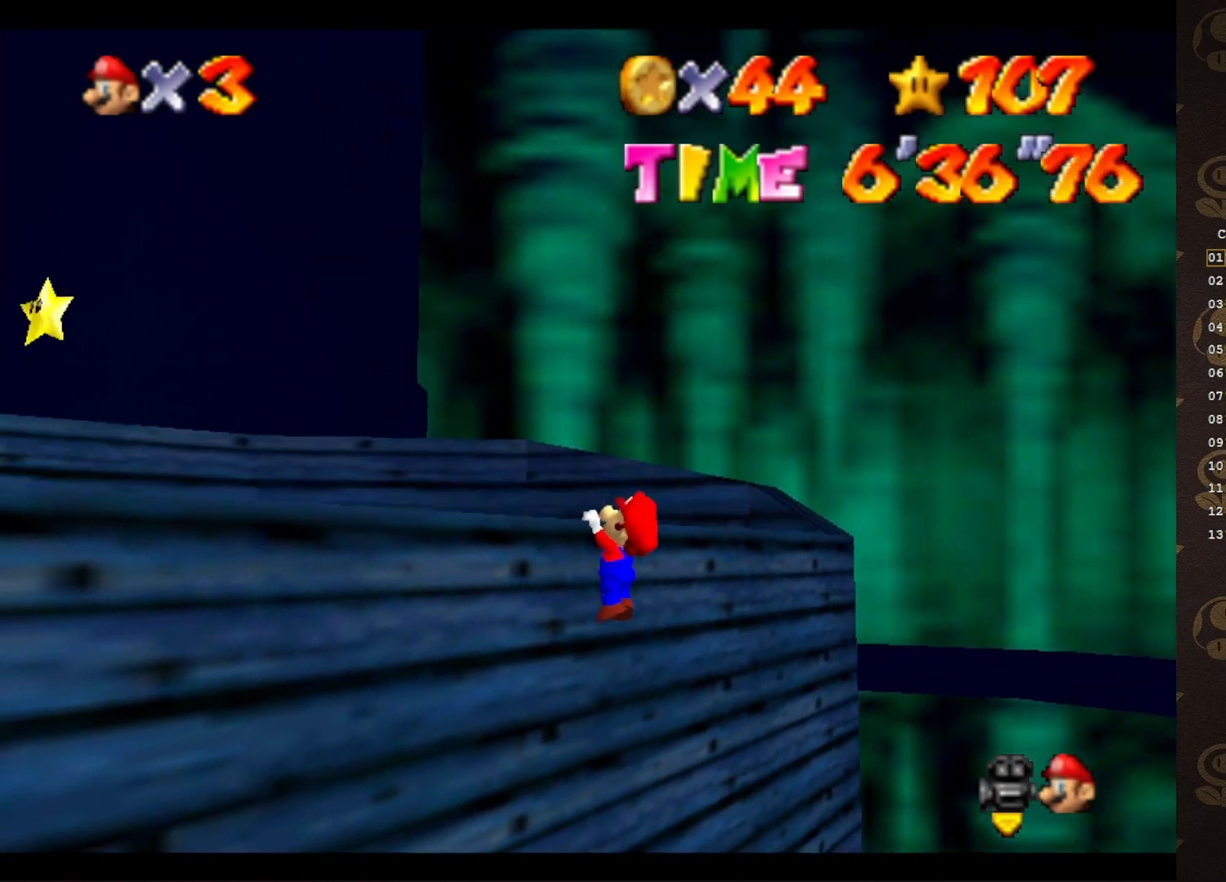
{"buttons": ["C_LEFT"], "left_stick": "up-left", "events": [[67, "left_stick", "center"], [467, "C_LEFT", "down"], [467, "left_stick", "up-left"]]}
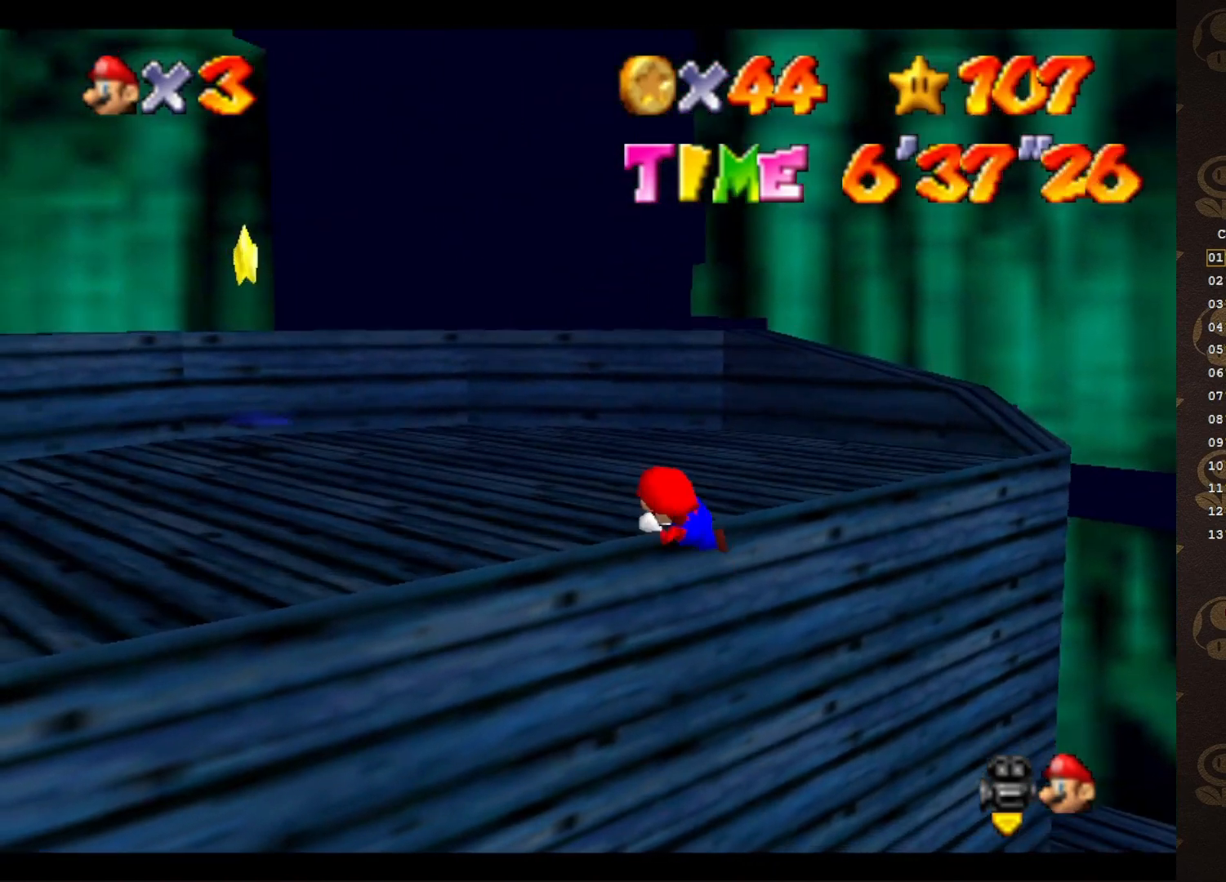
{"buttons": [], "left_stick": "left", "events": [[133, "C_LEFT", "up"], [383, "left_stick", "left"]]}
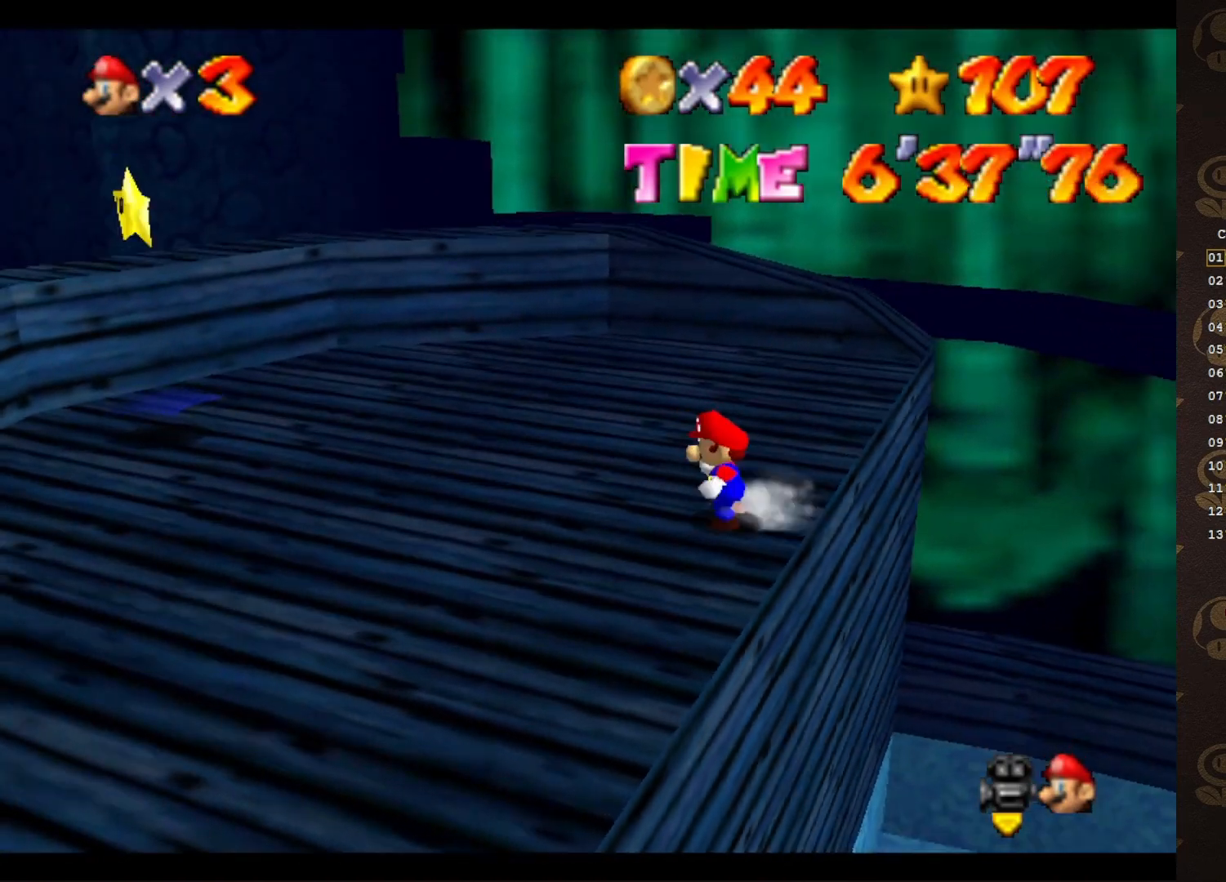
{"buttons": [], "left_stick": "up-left", "events": [[100, "left_stick", "up-left"], [133, "B", "down"], [217, "B", "up"]]}
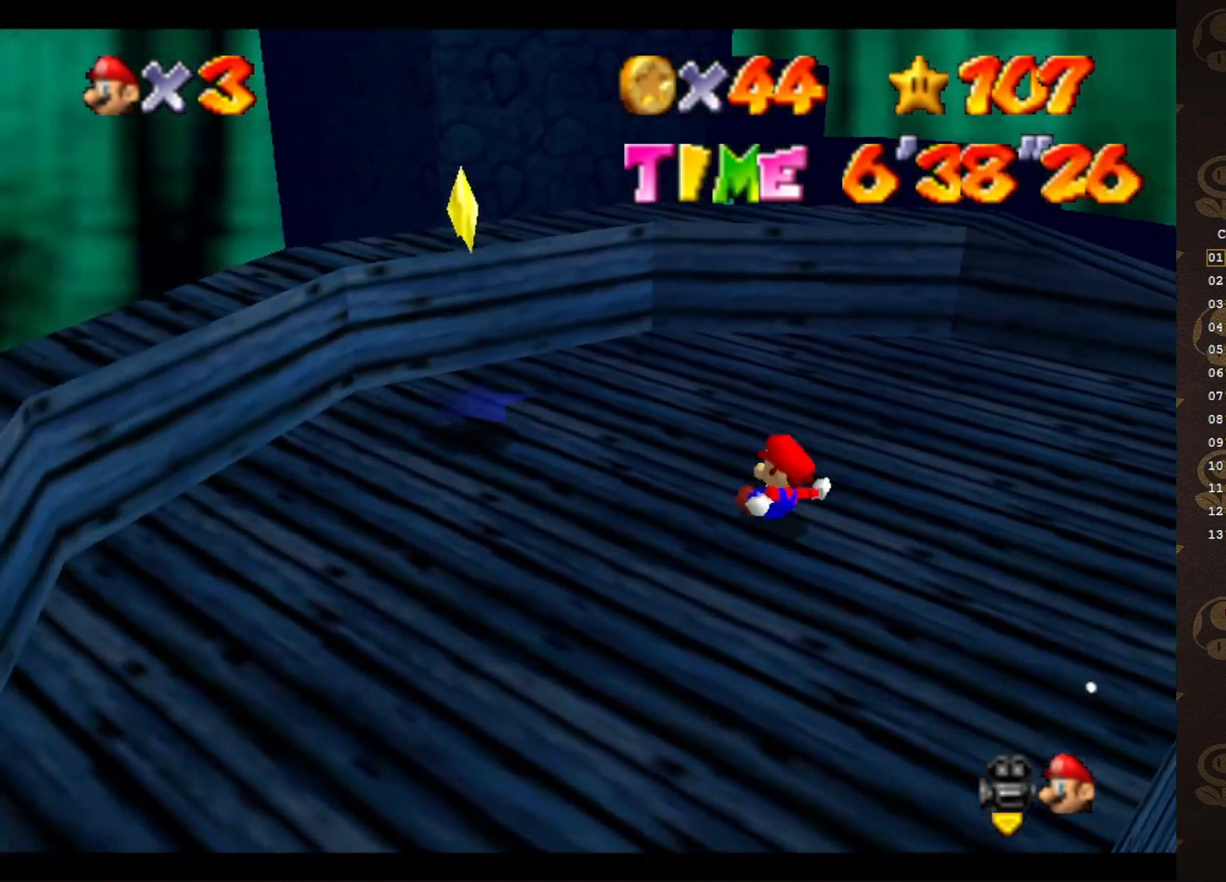
{"buttons": [], "left_stick": "right", "events": [[33, "left_stick", "center"], [450, "A", "down"], [467, "left_stick", "right"], [500, "A", "up"]]}
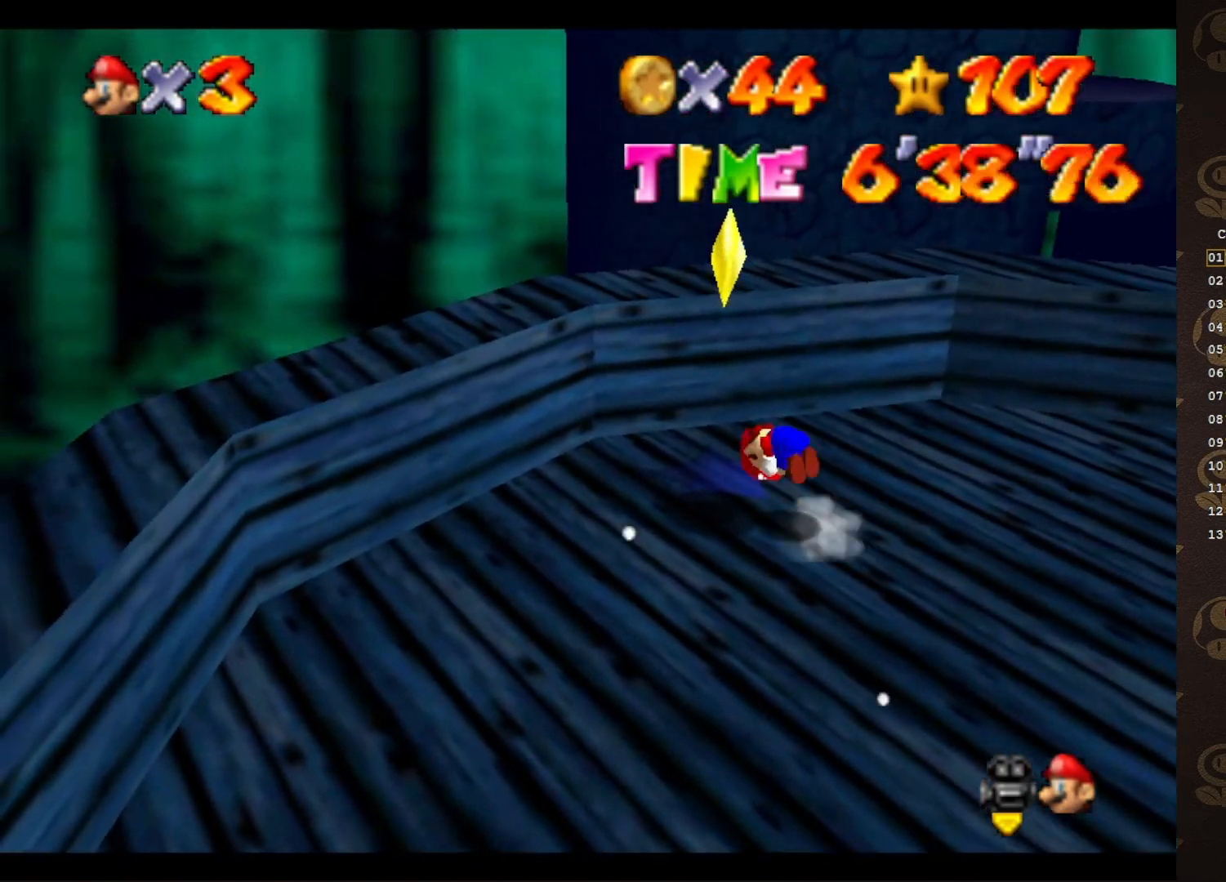
{"buttons": [], "left_stick": "center", "events": [[67, "left_stick", "down-right"], [183, "left_stick", "down"], [400, "left_stick", "center"]]}
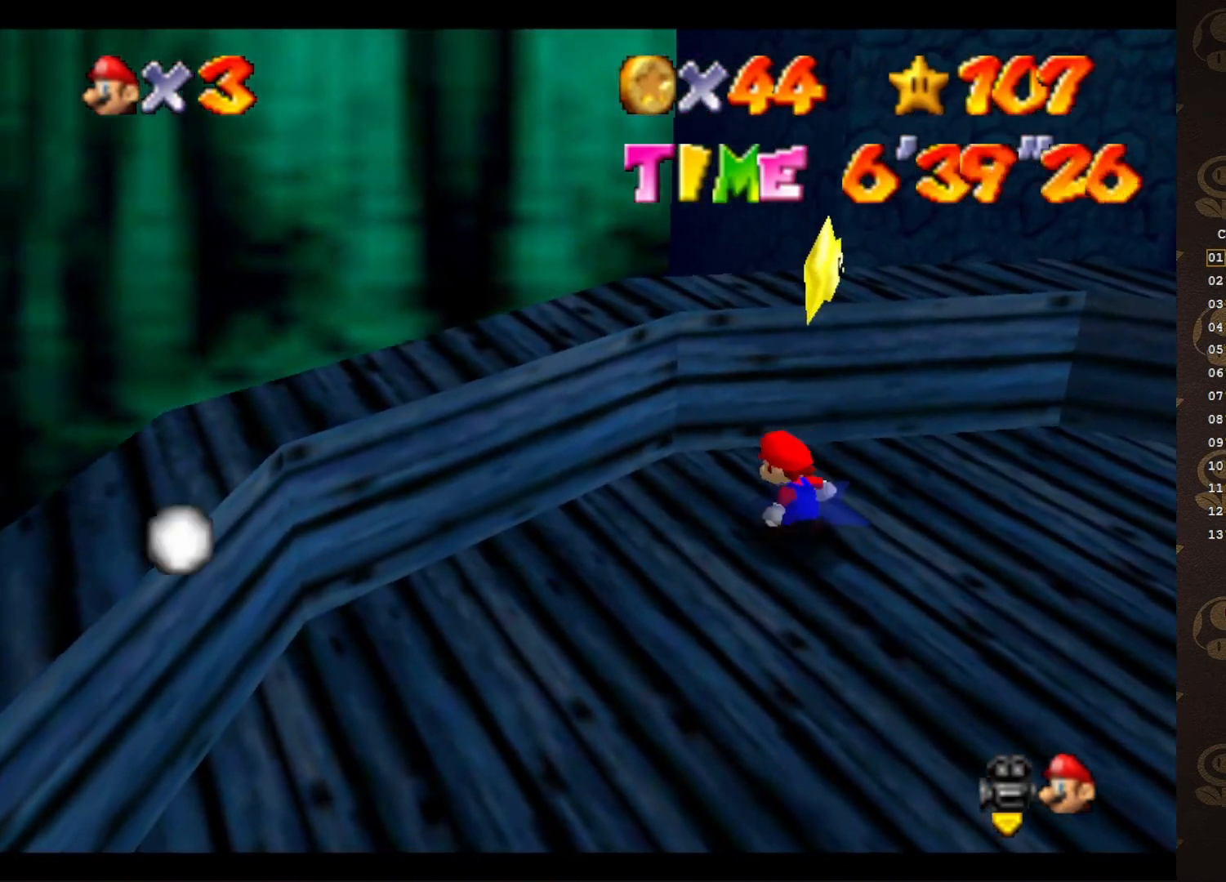
{"buttons": [], "left_stick": "center", "events": [[33, "A", "down"], [167, "A", "up"]]}
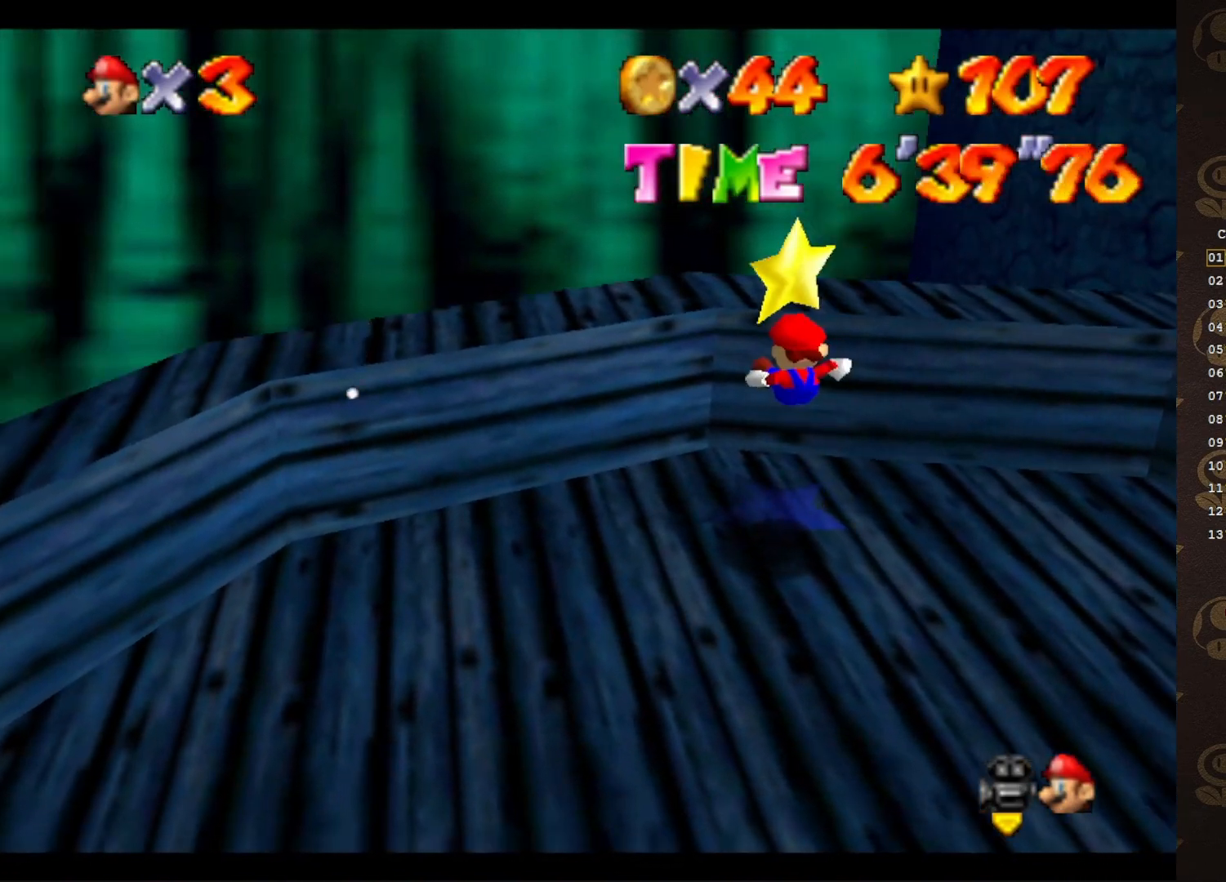
{"buttons": [], "left_stick": "center", "events": []}
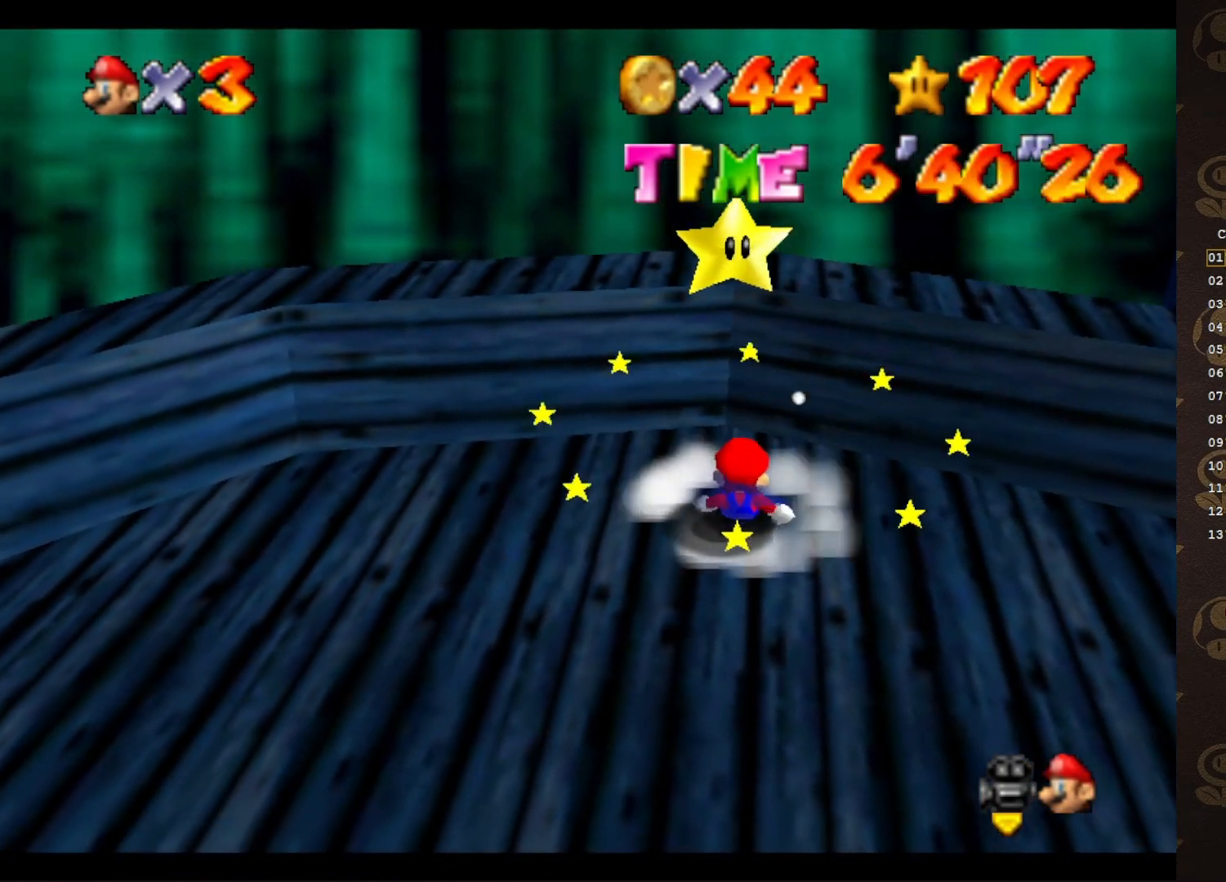
{"buttons": [], "left_stick": "center", "events": [[67, "A", "down"], [250, "A", "up"]]}